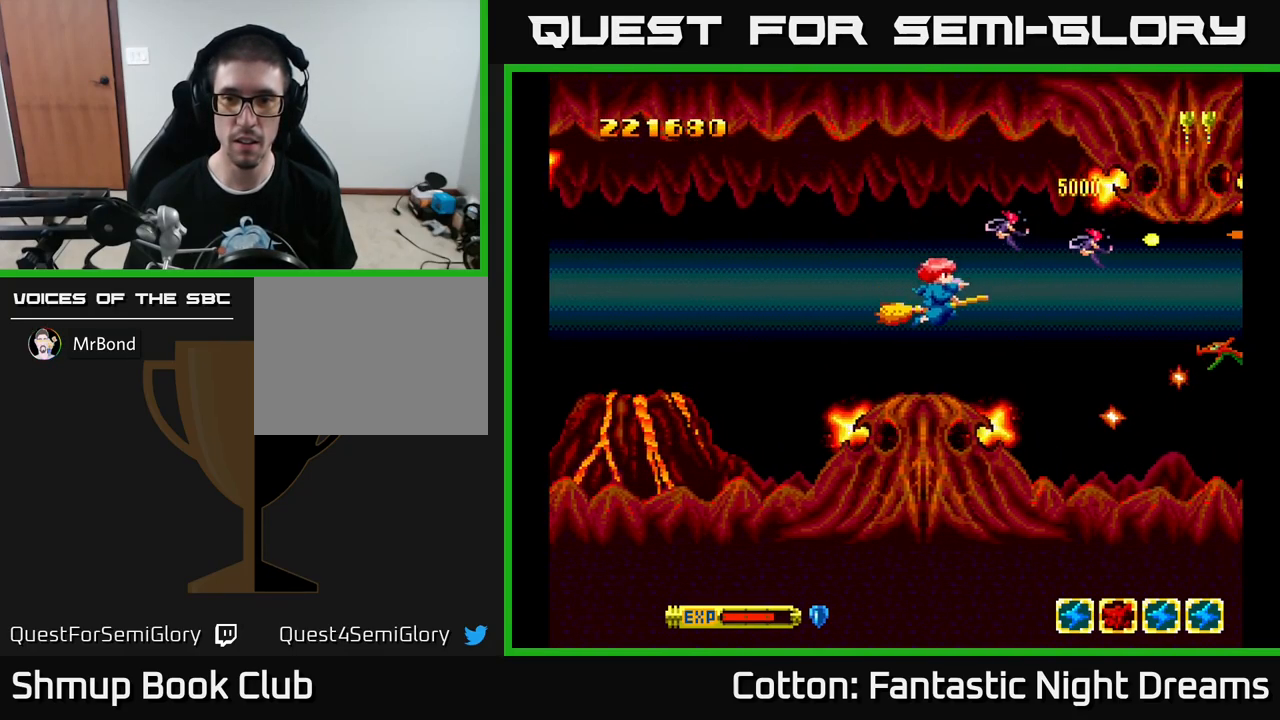
Gameplay with a controller (Xbox layout); each line is a JSON object with the inputs held at the frame after it. "events" lists button and stick changes between this image and that frame as [ms after this image, input, new state], when the widget could be followed in between. Not read: GUIDE.
{"buttons": ["Y"], "left_stick": "center", "right_stick": "center", "events": [[100, "DPAD_DOWN", "up"], [300, "DPAD_LEFT", "down"], [350, "DPAD_DOWN", "down"], [400, "DPAD_LEFT", "up"], [433, "DPAD_DOWN", "up"]]}
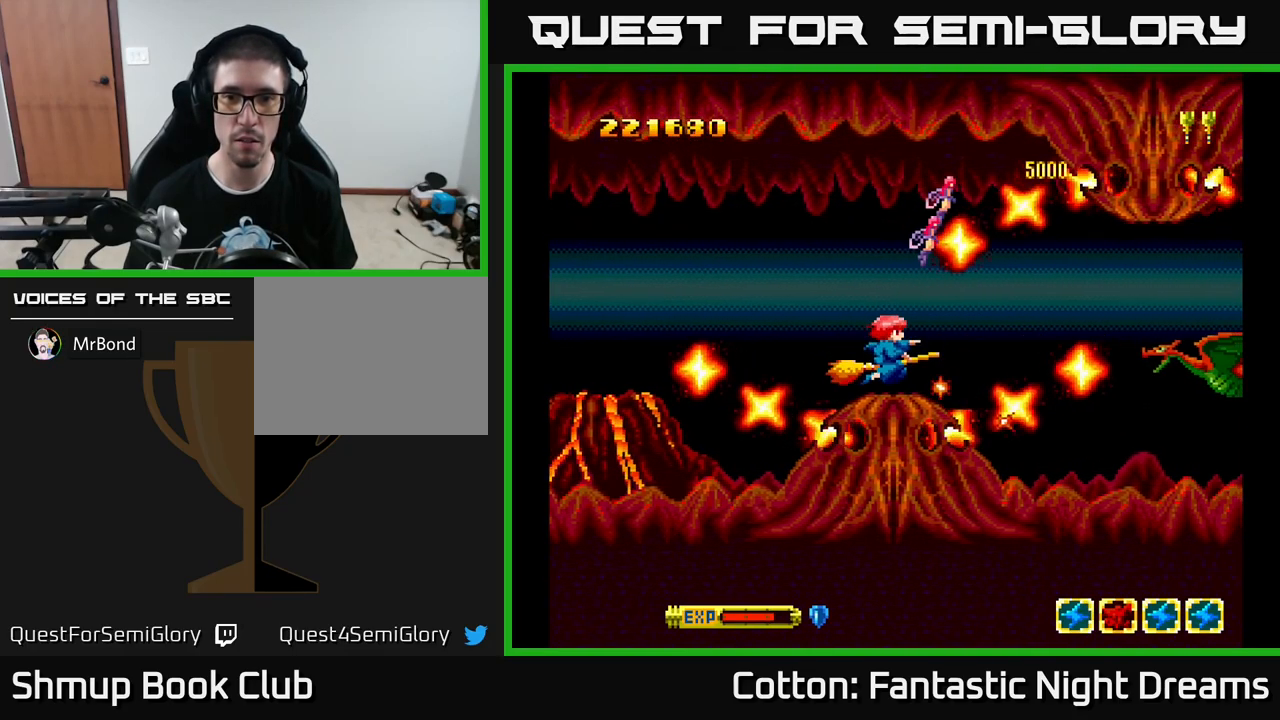
{"buttons": ["Y", "DPAD_UP"], "left_stick": "center", "right_stick": "center", "events": [[16, "DPAD_LEFT", "down"], [116, "DPAD_UP", "down"], [283, "DPAD_LEFT", "up"]]}
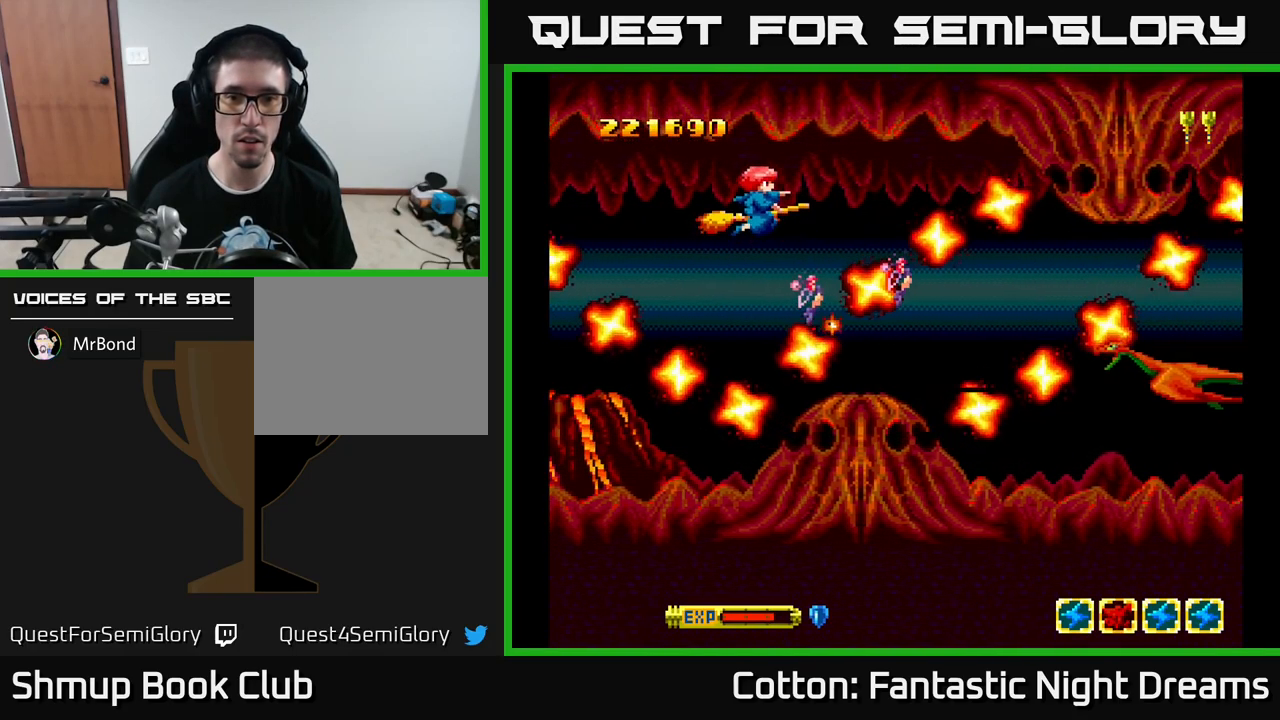
{"buttons": ["Y"], "left_stick": "center", "right_stick": "center", "events": [[50, "DPAD_UP", "up"], [216, "DPAD_UP", "down"], [250, "DPAD_RIGHT", "down"], [333, "DPAD_UP", "up"], [483, "DPAD_RIGHT", "up"]]}
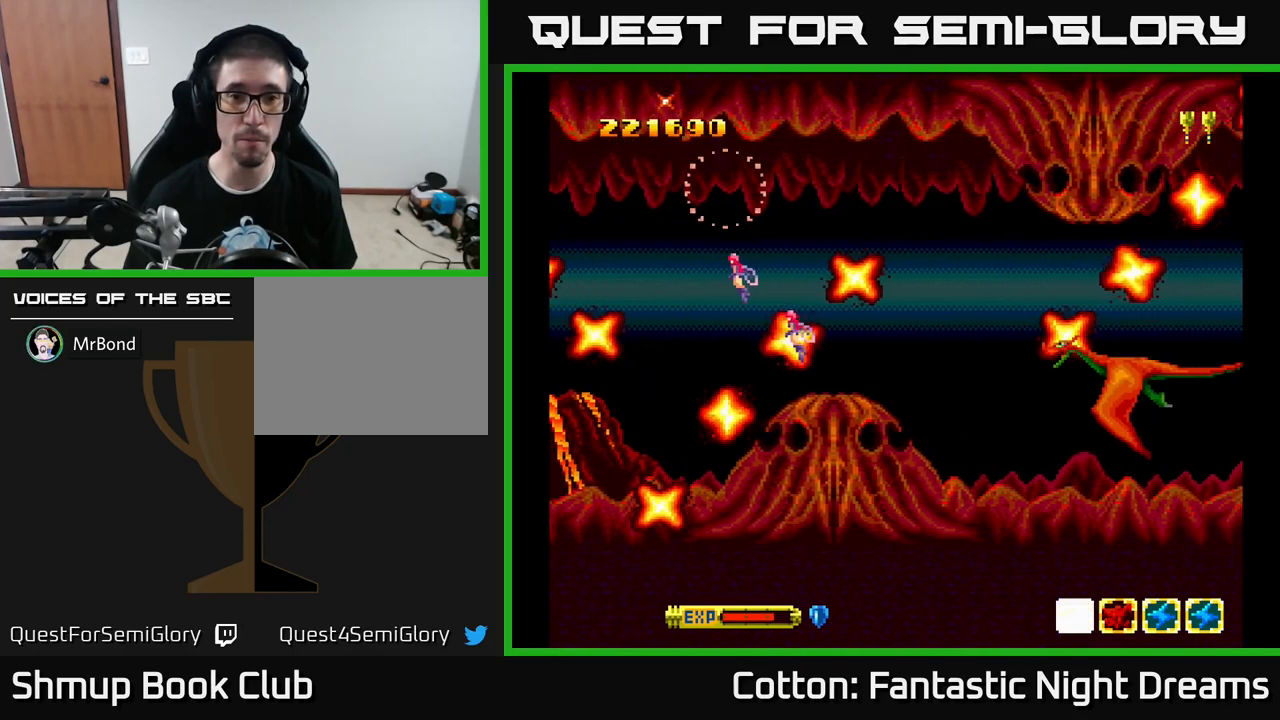
{"buttons": ["Y"], "left_stick": "center", "right_stick": "center", "events": [[166, "Y", "up"], [433, "Y", "down"]]}
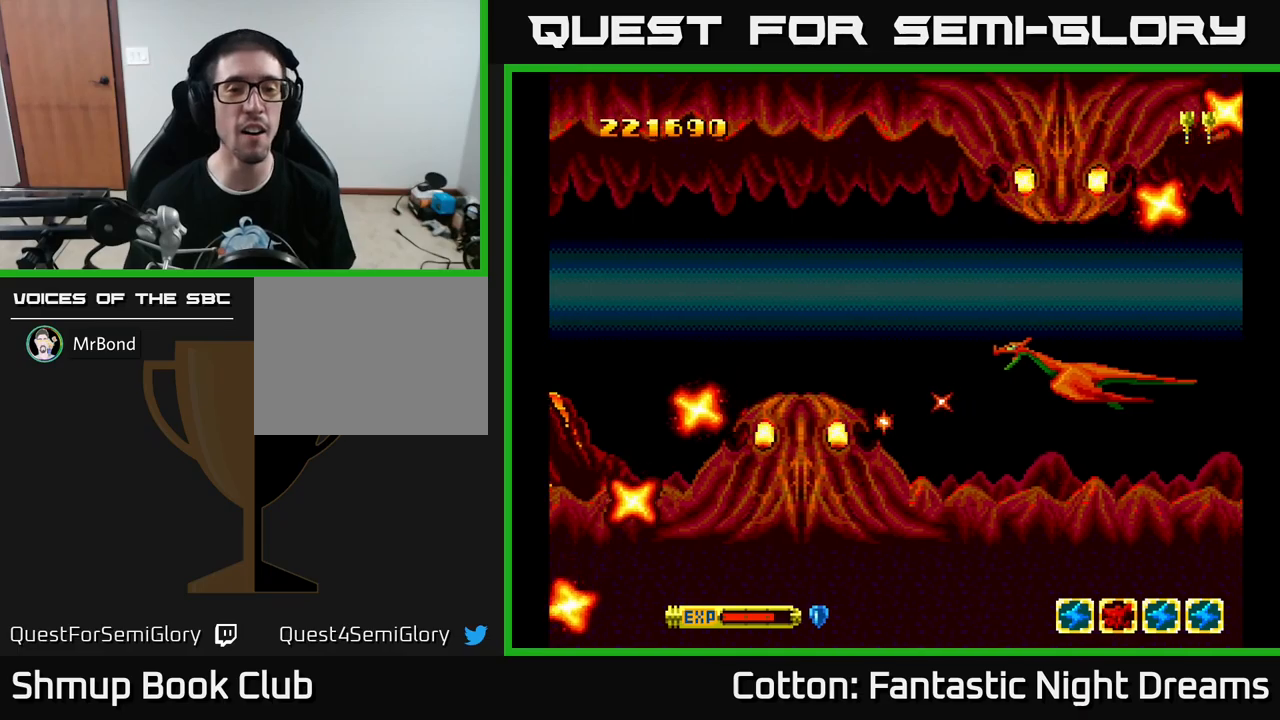
{"buttons": ["Y"], "left_stick": "center", "right_stick": "center", "events": [[200, "Y", "up"], [467, "Y", "down"]]}
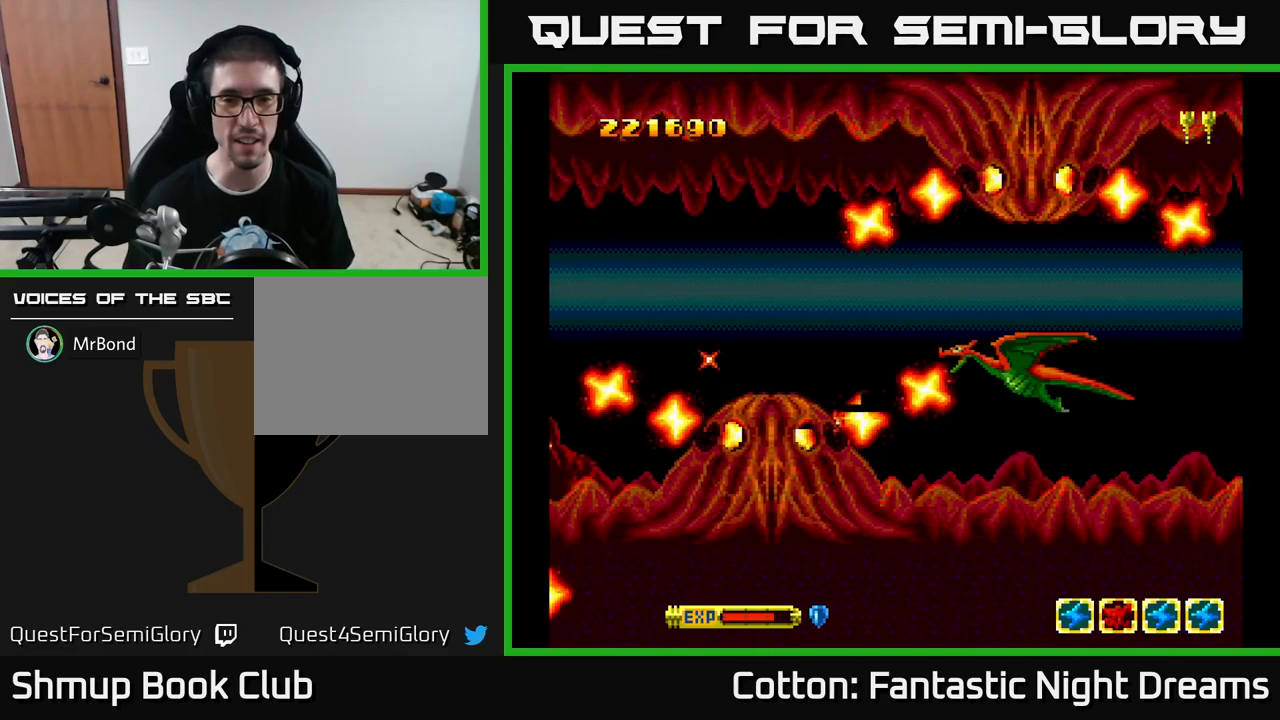
{"buttons": ["Y", "DPAD_DOWN"], "left_stick": "center", "right_stick": "center", "events": [[200, "Y", "up"], [333, "Y", "down"], [383, "DPAD_DOWN", "down"]]}
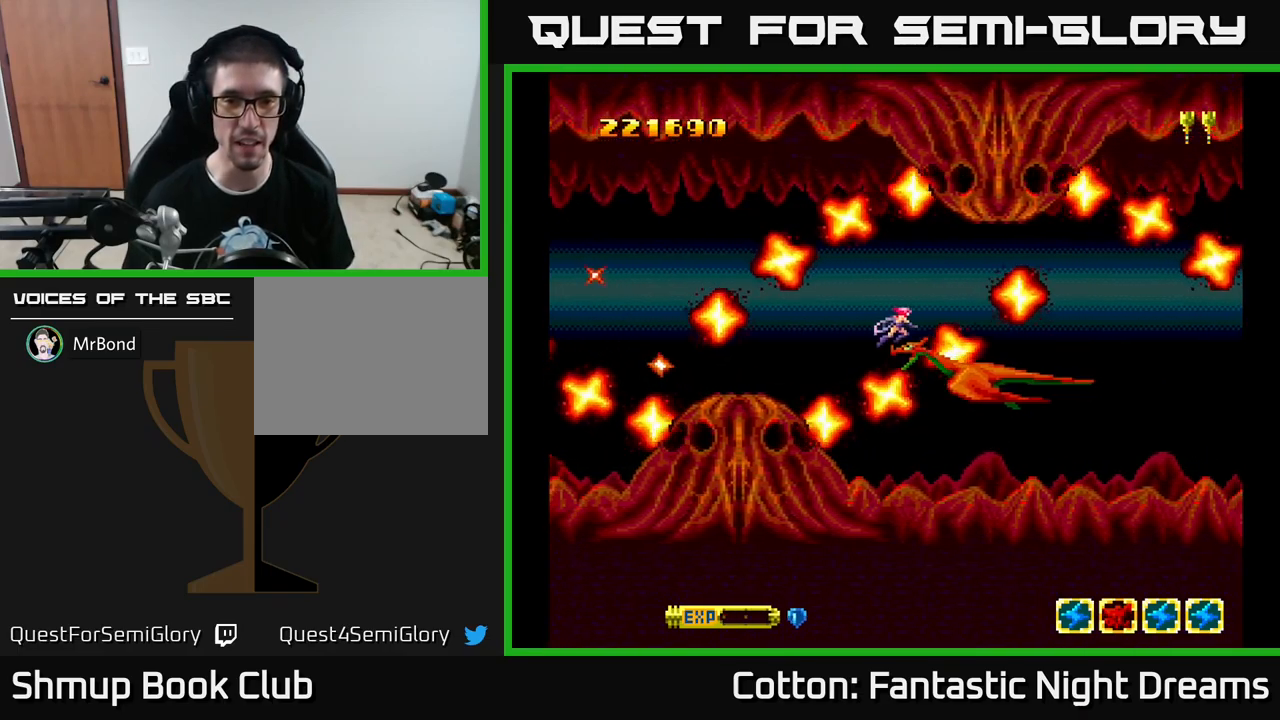
{"buttons": ["Y", "DPAD_DOWN"], "left_stick": "center", "right_stick": "center", "events": [[217, "DPAD_LEFT", "down"], [317, "DPAD_DOWN", "up"], [350, "DPAD_LEFT", "up"], [417, "DPAD_DOWN", "down"]]}
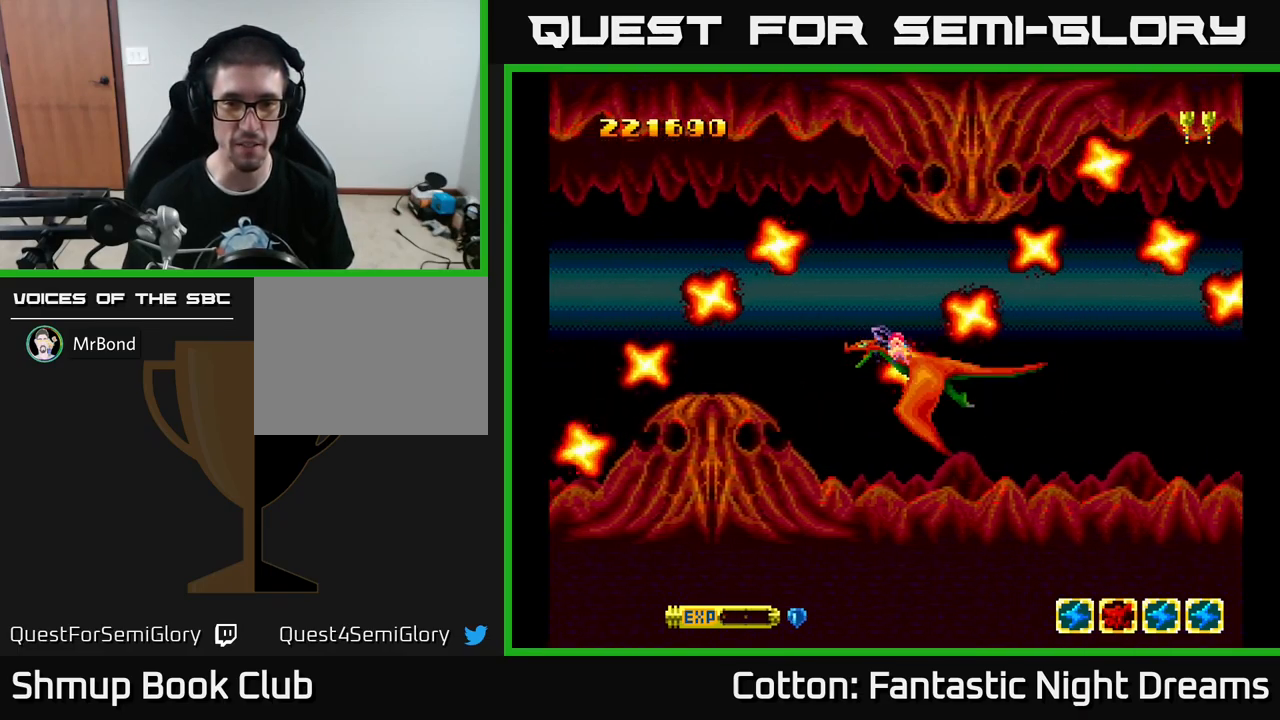
{"buttons": ["Y", "DPAD_DOWN"], "left_stick": "center", "right_stick": "center", "events": [[17, "DPAD_DOWN", "up"], [17, "DPAD_LEFT", "down"], [133, "DPAD_DOWN", "down"], [217, "DPAD_DOWN", "up"], [367, "DPAD_DOWN", "down"], [400, "DPAD_LEFT", "up"]]}
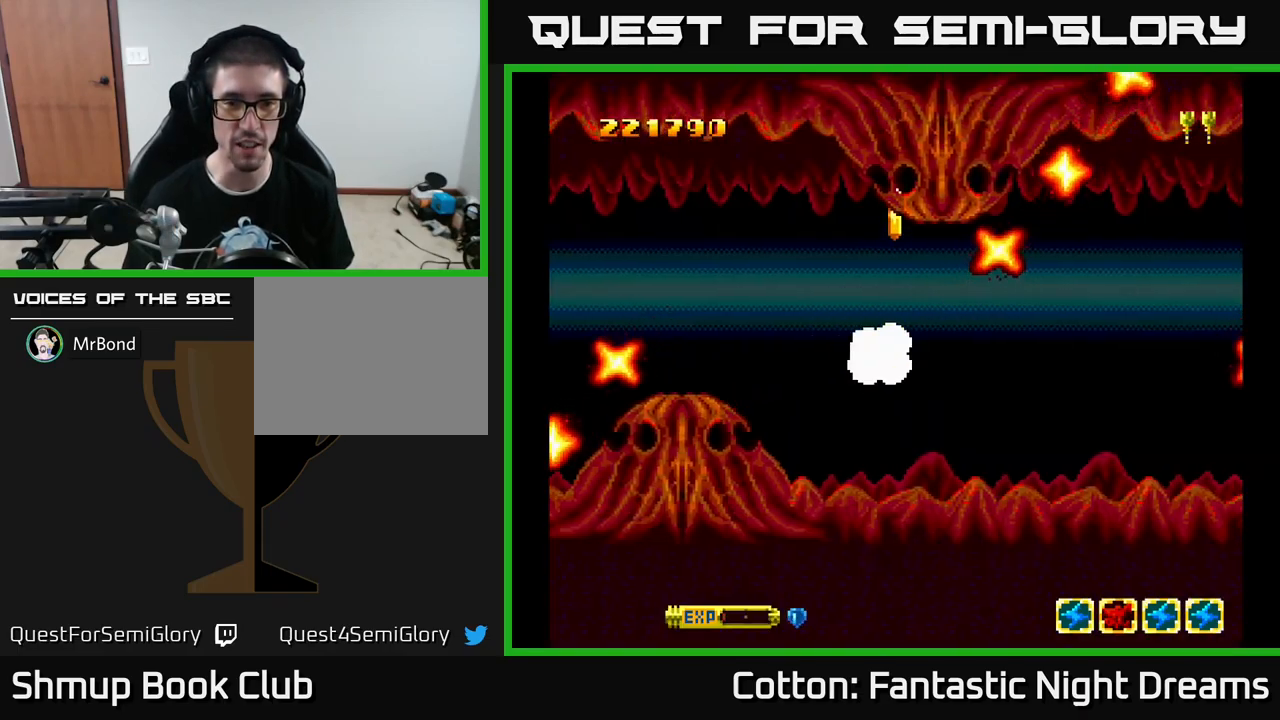
{"buttons": ["Y", "DPAD_DOWN", "DPAD_RIGHT"], "left_stick": "center", "right_stick": "center", "events": [[17, "DPAD_LEFT", "down"], [67, "DPAD_DOWN", "up"], [200, "DPAD_DOWN", "down"], [200, "DPAD_LEFT", "up"], [283, "DPAD_RIGHT", "down"], [333, "DPAD_DOWN", "up"], [433, "DPAD_DOWN", "down"]]}
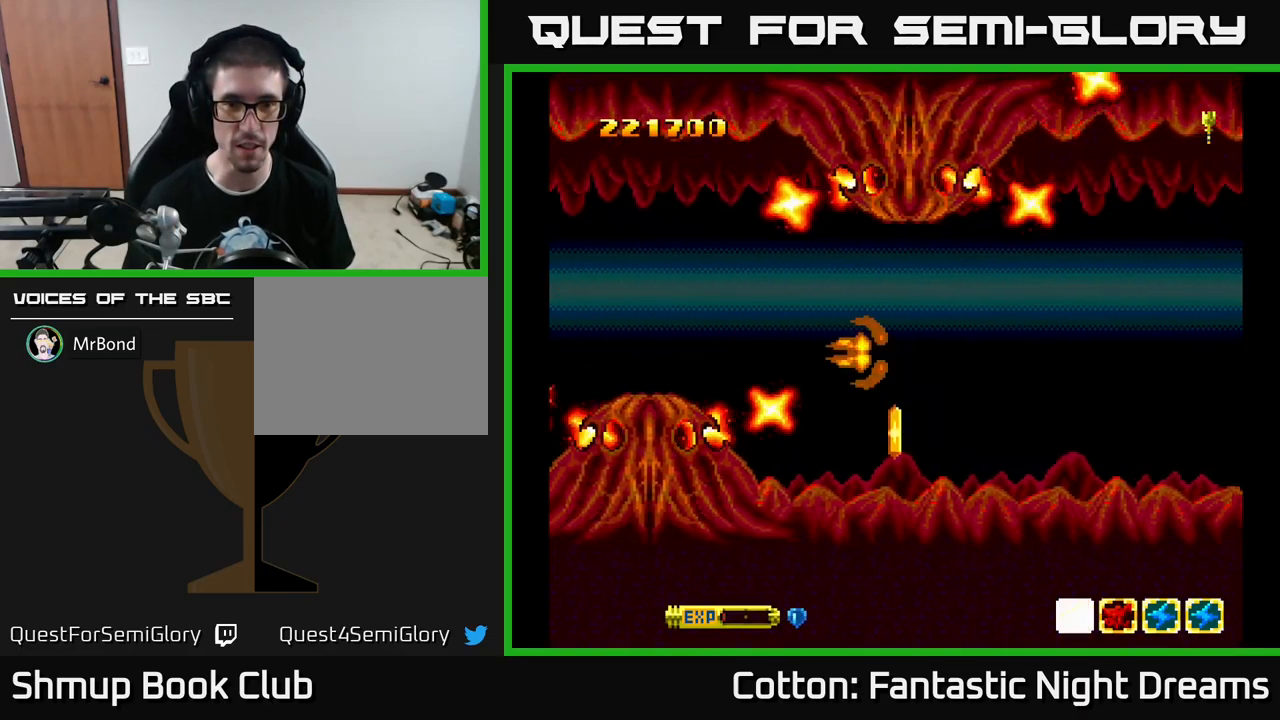
{"buttons": ["Y", "DPAD_DOWN", "DPAD_LEFT"], "left_stick": "center", "right_stick": "center", "events": [[50, "Y", "up"], [200, "DPAD_RIGHT", "up"], [200, "Y", "down"], [350, "DPAD_LEFT", "down"]]}
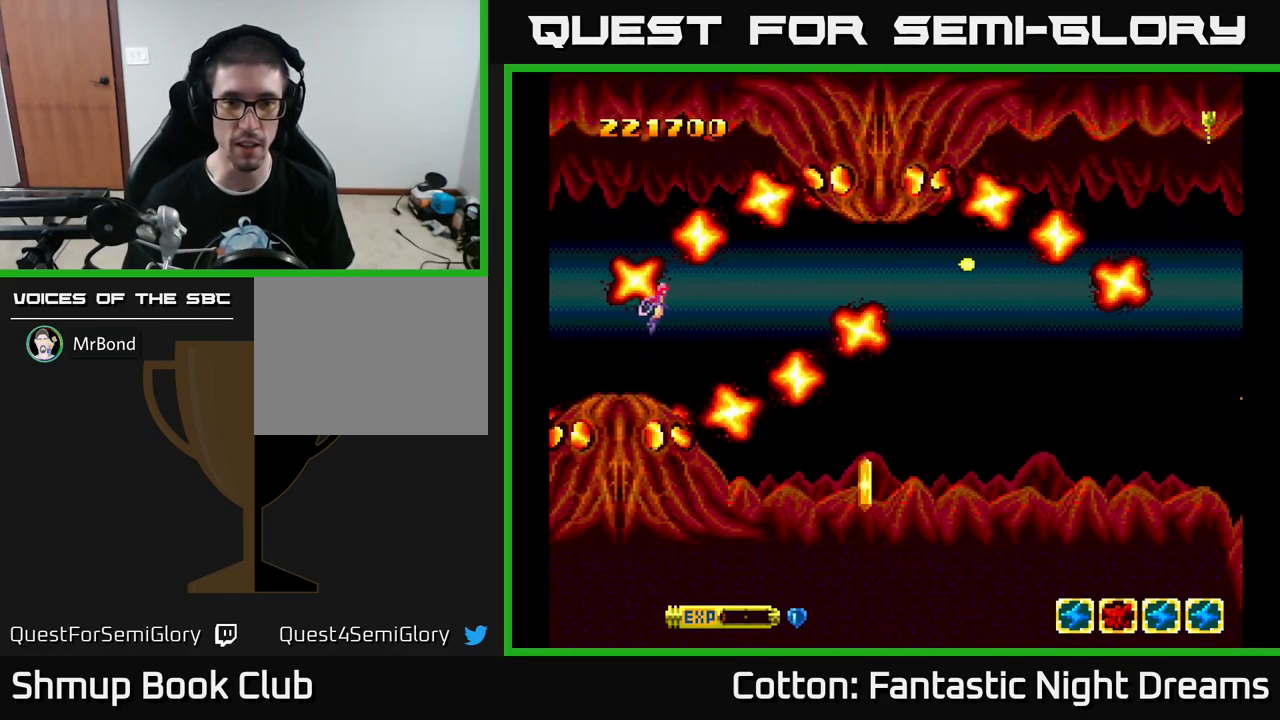
{"buttons": [], "left_stick": "center", "right_stick": "center", "events": [[50, "DPAD_LEFT", "up"], [83, "DPAD_DOWN", "up"], [150, "Y", "up"]]}
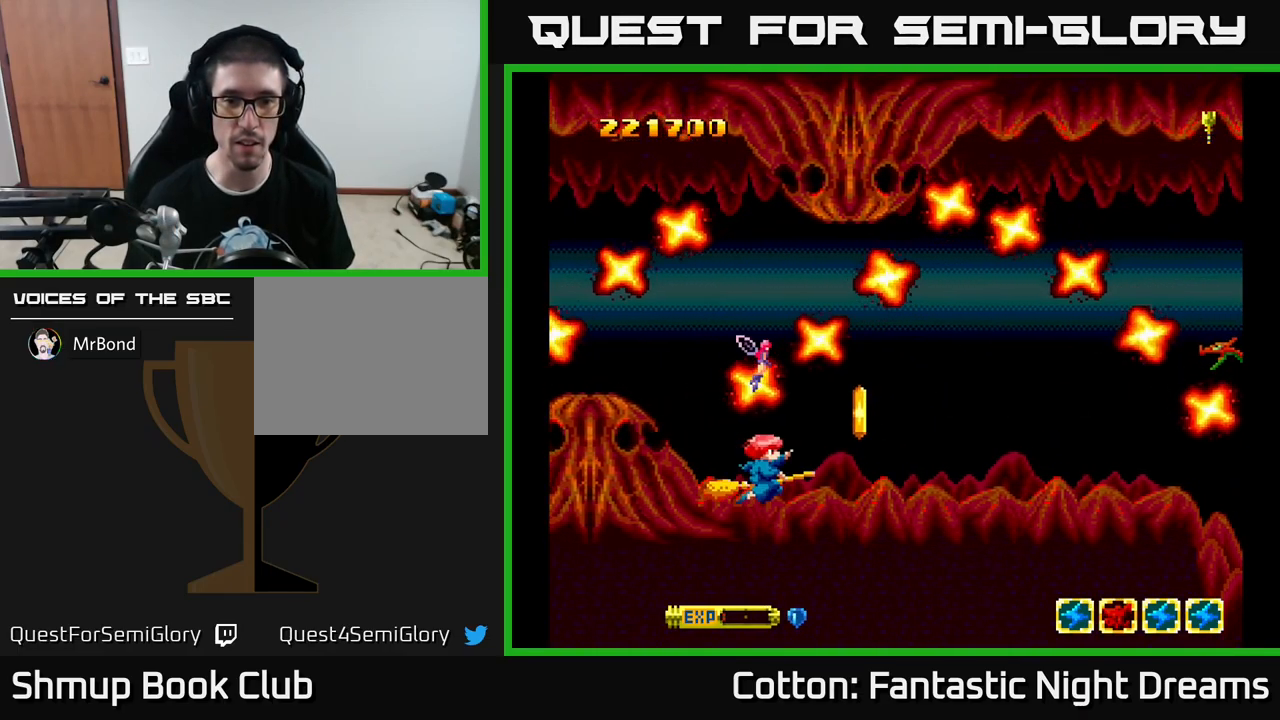
{"buttons": ["DPAD_RIGHT"], "left_stick": "center", "right_stick": "center", "events": [[50, "Y", "down"], [83, "Y", "up"], [400, "DPAD_RIGHT", "down"]]}
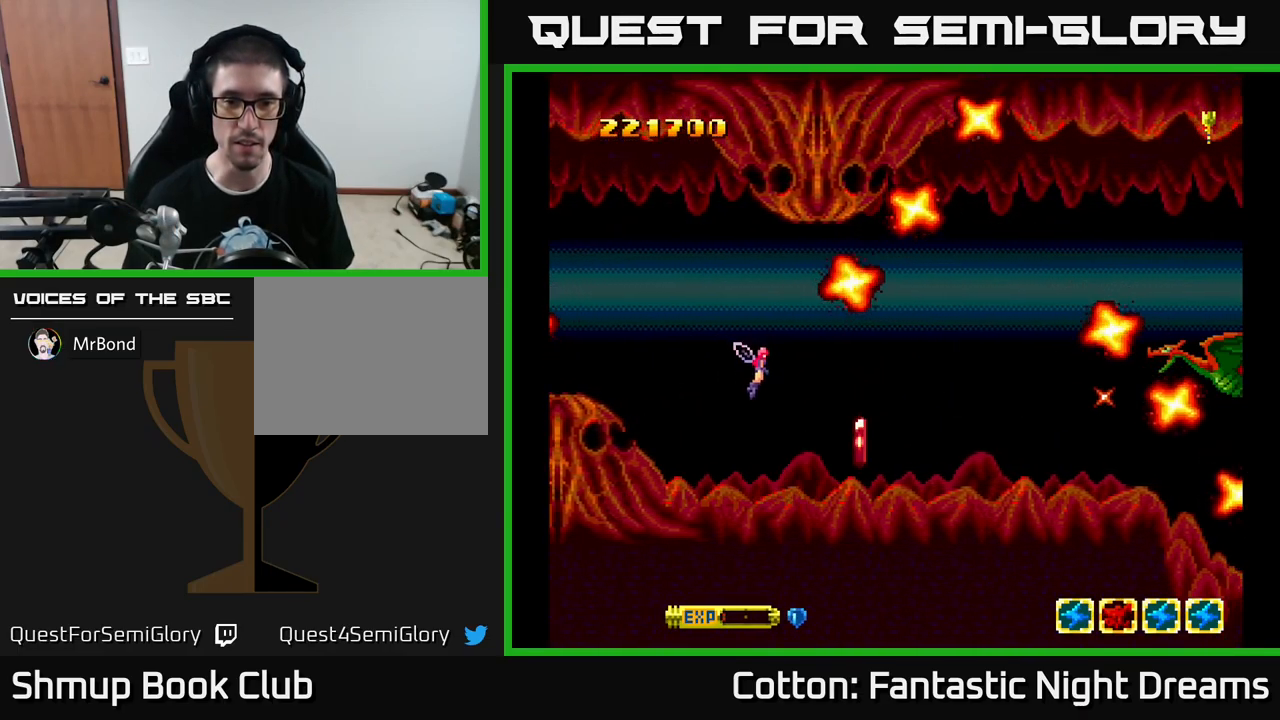
{"buttons": ["Y", "DPAD_UP"], "left_stick": "center", "right_stick": "center", "events": [[67, "DPAD_UP", "down"], [133, "DPAD_RIGHT", "up"], [133, "Y", "down"], [300, "DPAD_UP", "up"], [450, "DPAD_UP", "down"]]}
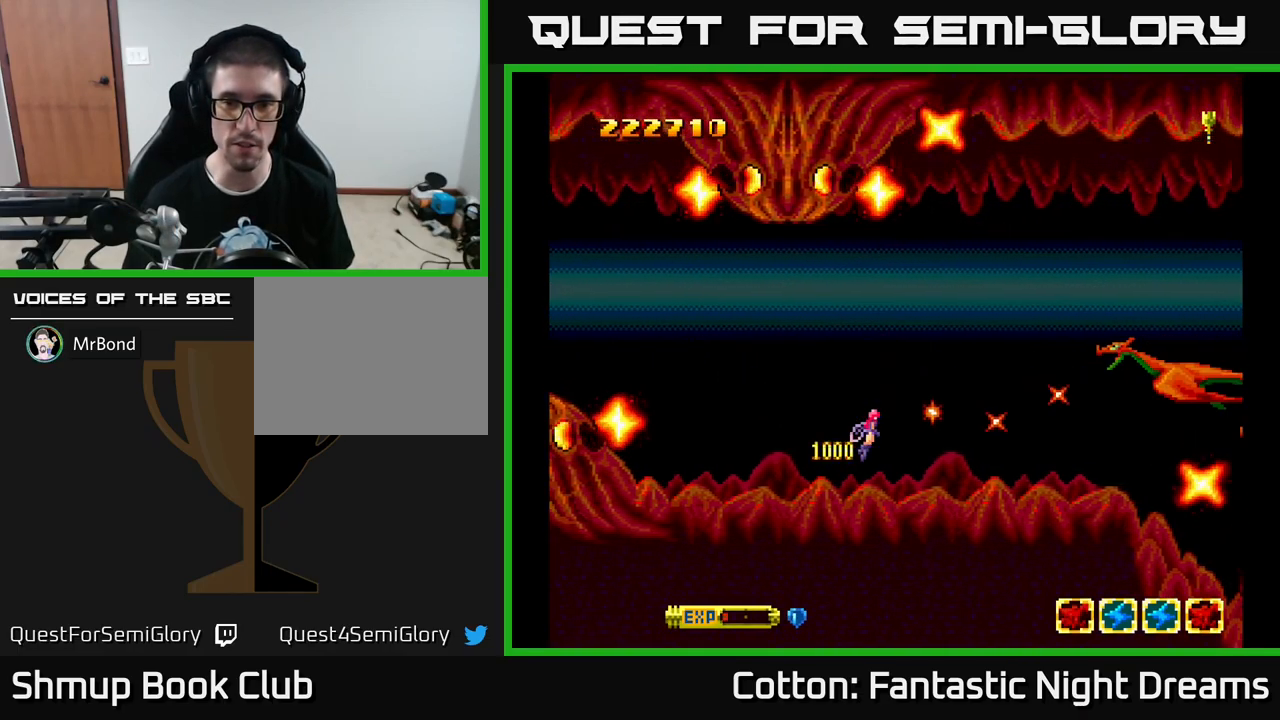
{"buttons": ["B", "Y"], "left_stick": "center", "right_stick": "center", "events": [[50, "DPAD_UP", "up"], [117, "DPAD_RIGHT", "down"], [117, "DPAD_UP", "down"], [233, "DPAD_UP", "up"], [283, "DPAD_DOWN", "down"], [283, "DPAD_RIGHT", "up"], [333, "DPAD_DOWN", "up"], [383, "B", "down"]]}
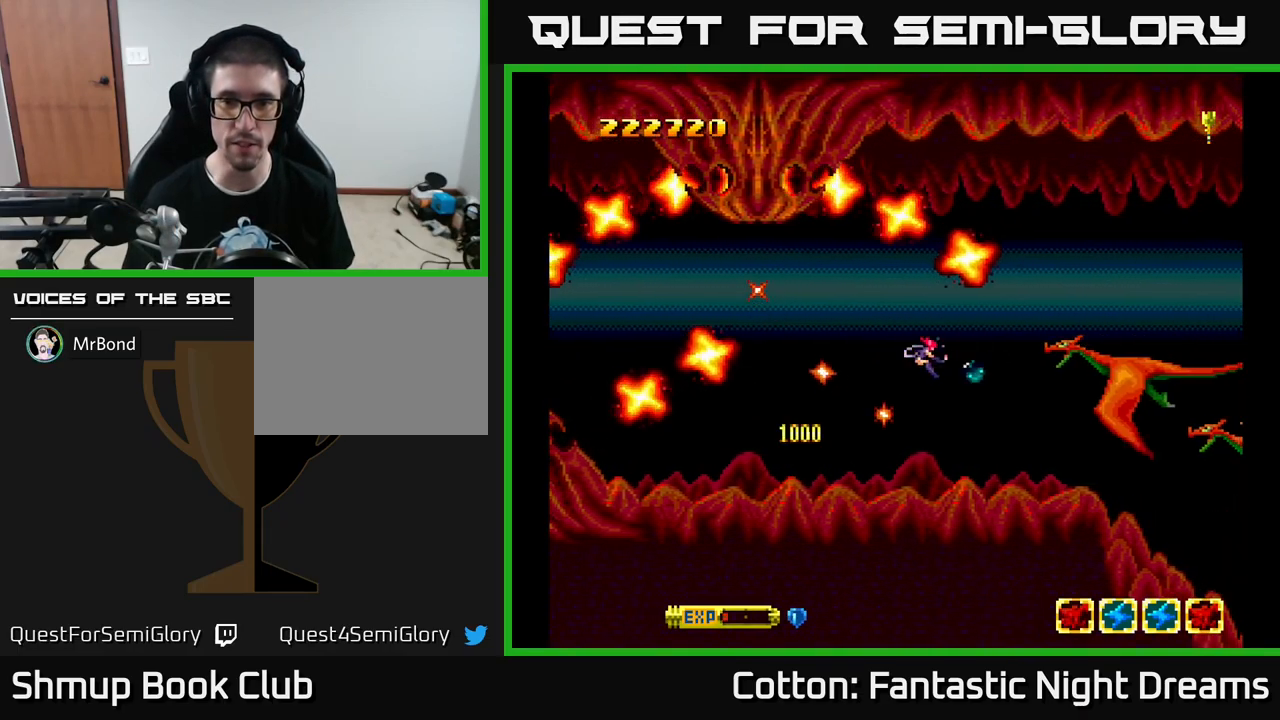
{"buttons": ["Y"], "left_stick": "center", "right_stick": "center", "events": [[117, "DPAD_LEFT", "down"], [200, "DPAD_LEFT", "up"], [334, "DPAD_DOWN", "down"], [400, "DPAD_DOWN", "up"], [500, "B", "up"]]}
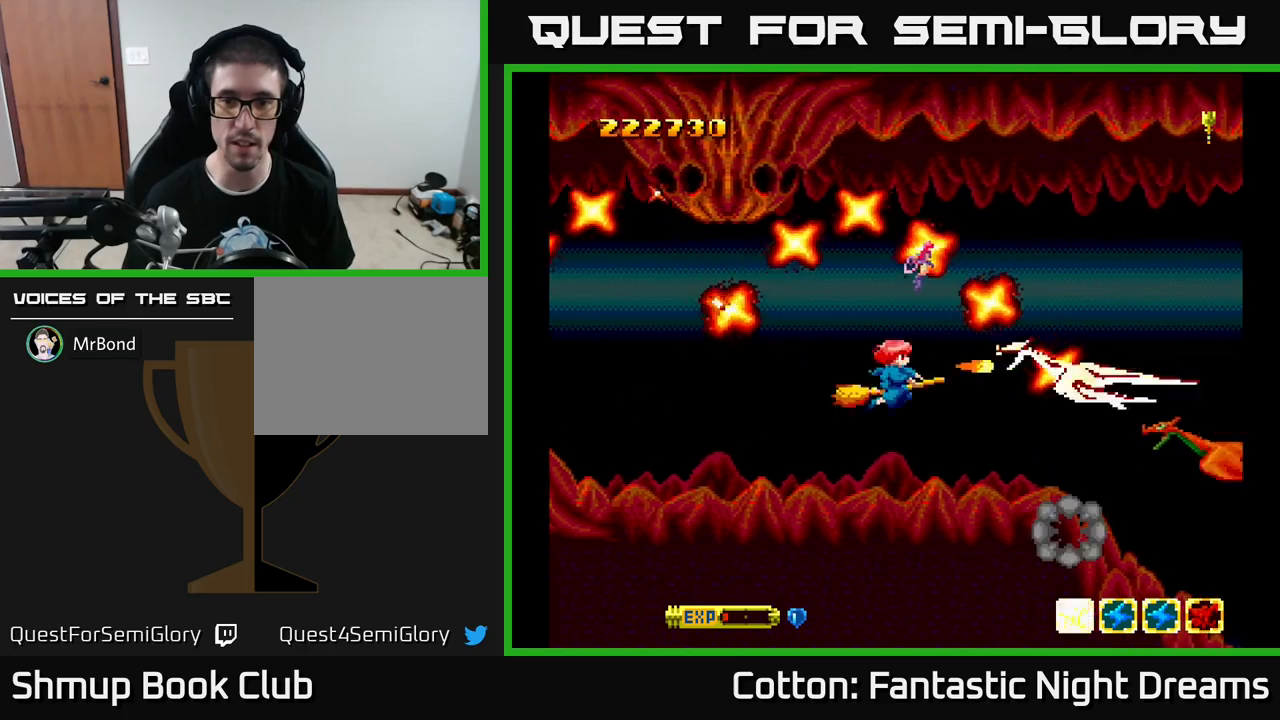
{"buttons": ["Y", "DPAD_LEFT"], "left_stick": "center", "right_stick": "center", "events": [[150, "DPAD_LEFT", "down"], [284, "DPAD_LEFT", "up"], [450, "DPAD_LEFT", "down"]]}
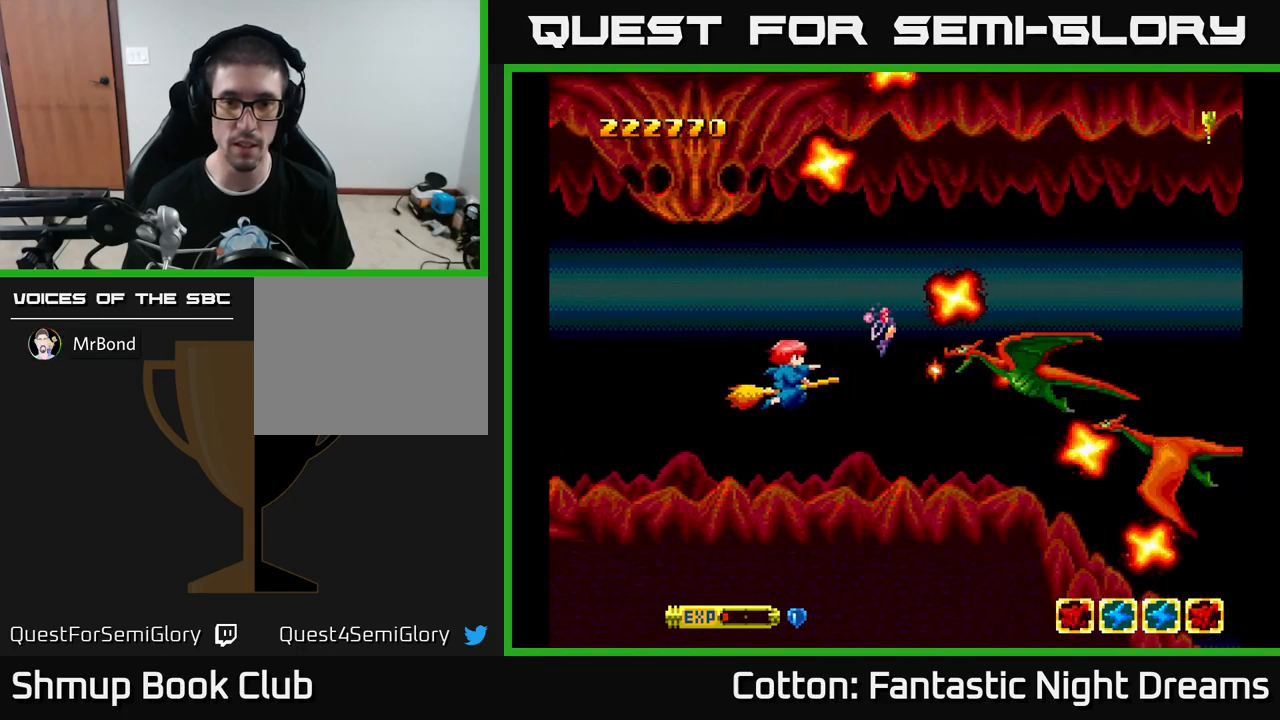
{"buttons": ["Y", "DPAD_UP"], "left_stick": "center", "right_stick": "center", "events": [[50, "DPAD_LEFT", "up"], [284, "DPAD_LEFT", "down"], [417, "DPAD_LEFT", "up"], [484, "DPAD_UP", "down"]]}
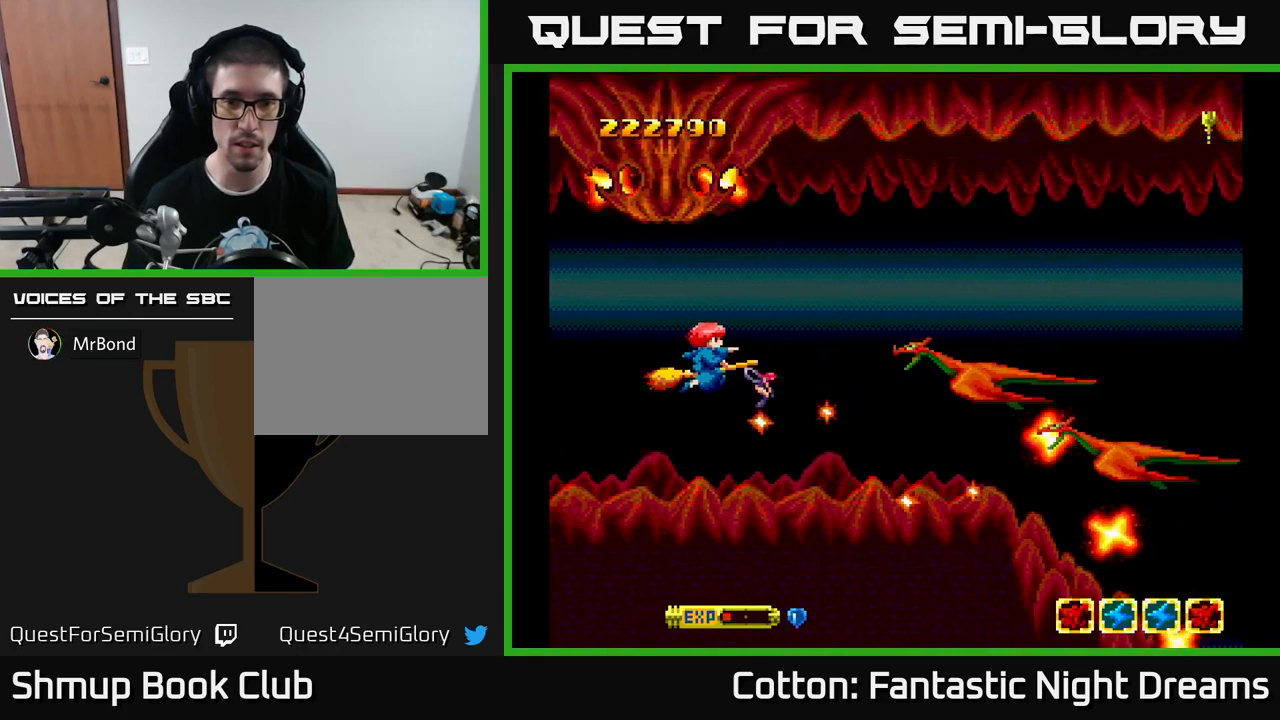
{"buttons": ["Y", "DPAD_DOWN"], "left_stick": "center", "right_stick": "center", "events": [[150, "DPAD_RIGHT", "down"], [167, "DPAD_UP", "up"], [250, "DPAD_RIGHT", "up"], [500, "DPAD_DOWN", "down"]]}
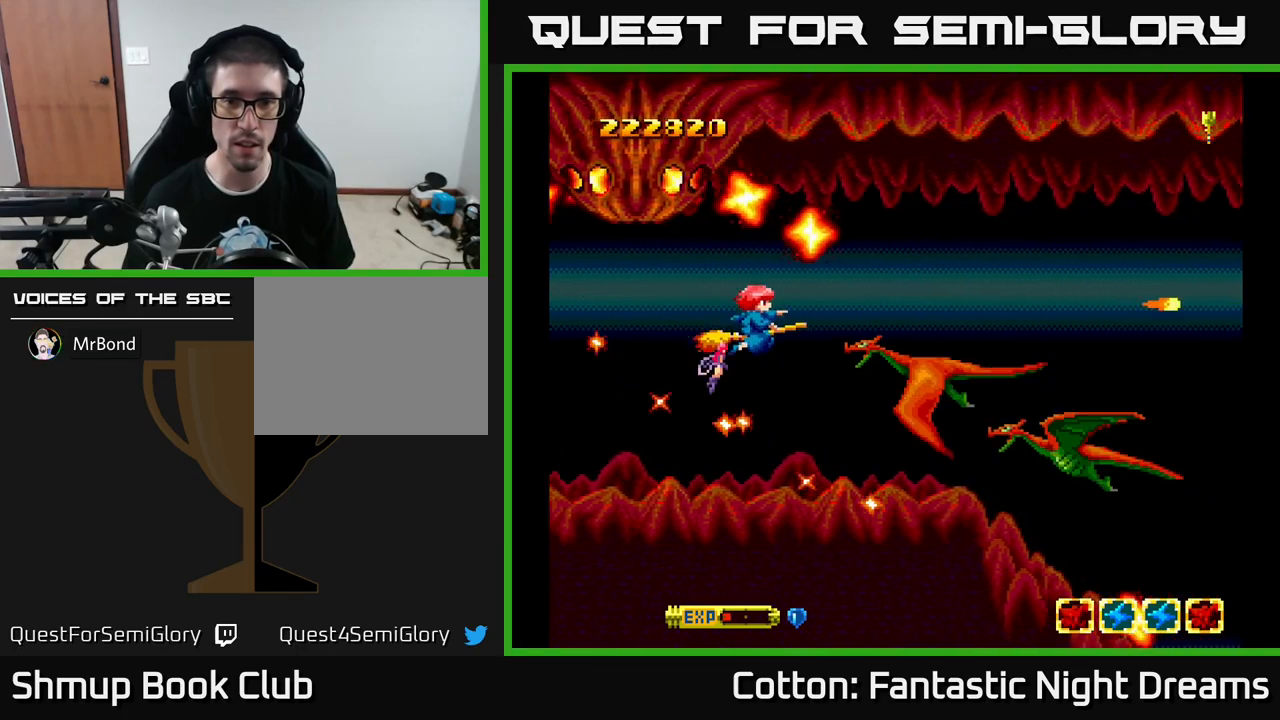
{"buttons": ["Y"], "left_stick": "center", "right_stick": "center", "events": [[17, "DPAD_LEFT", "down"], [117, "DPAD_DOWN", "up"], [117, "DPAD_LEFT", "up"], [217, "DPAD_UP", "down"], [317, "DPAD_UP", "up"]]}
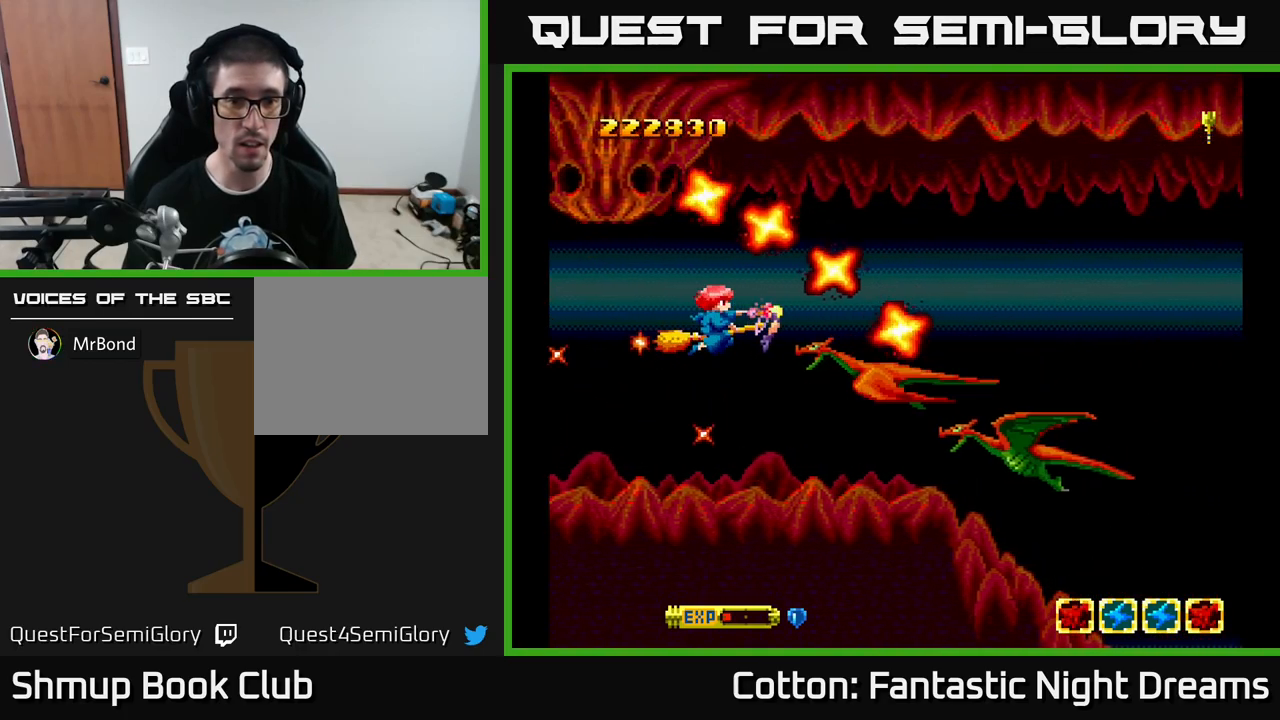
{"buttons": ["Y"], "left_stick": "center", "right_stick": "center", "events": [[50, "DPAD_DOWN", "down"], [117, "DPAD_DOWN", "up"], [367, "DPAD_LEFT", "down"], [484, "DPAD_LEFT", "up"]]}
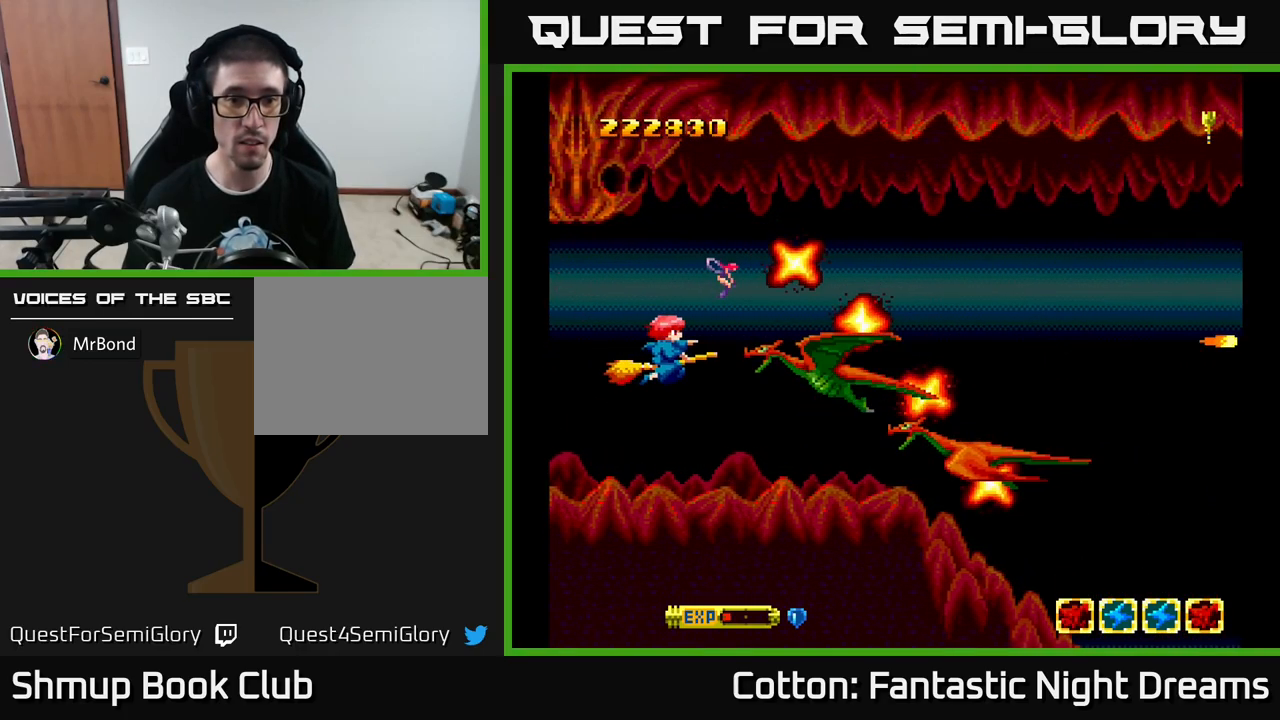
{"buttons": ["B", "Y", "DPAD_UP", "DPAD_RIGHT"], "left_stick": "center", "right_stick": "center", "events": [[50, "B", "down"], [167, "DPAD_UP", "down"], [367, "DPAD_RIGHT", "down"]]}
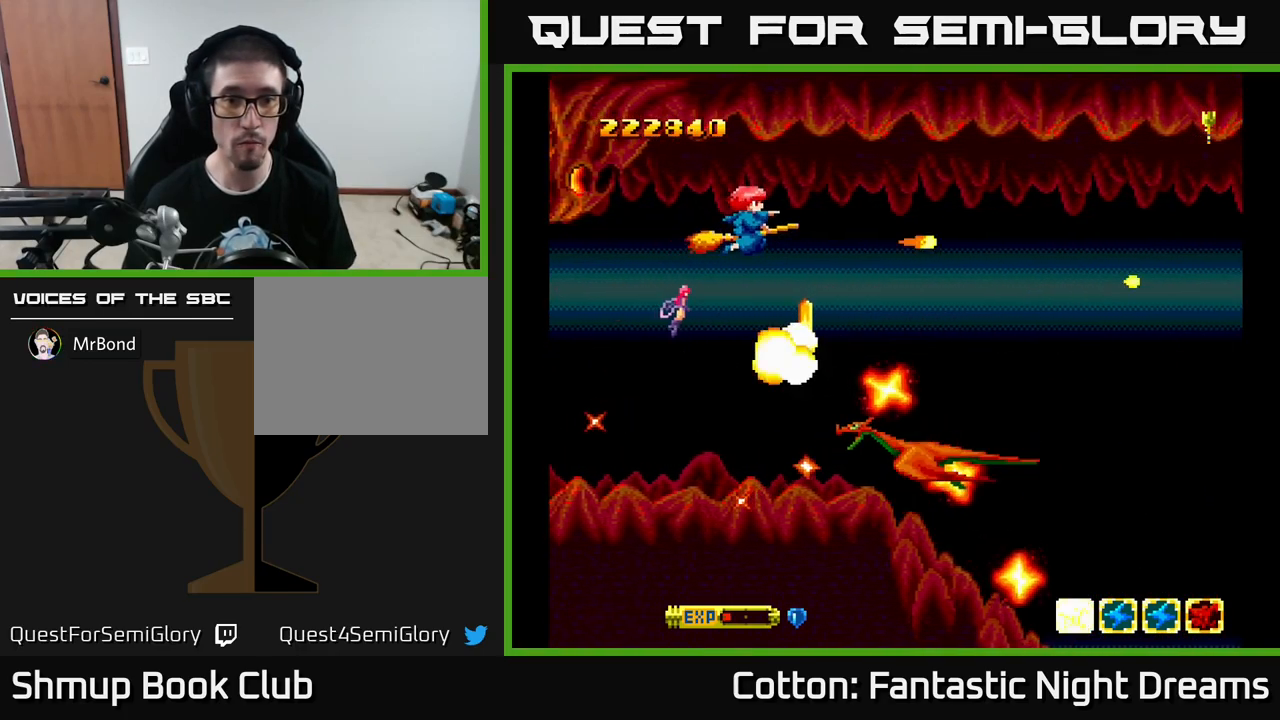
{"buttons": ["Y", "DPAD_RIGHT"], "left_stick": "center", "right_stick": "center", "events": [[67, "DPAD_UP", "up"], [117, "DPAD_RIGHT", "up"], [167, "DPAD_DOWN", "down"], [200, "B", "up"], [300, "DPAD_RIGHT", "down"], [467, "DPAD_DOWN", "up"]]}
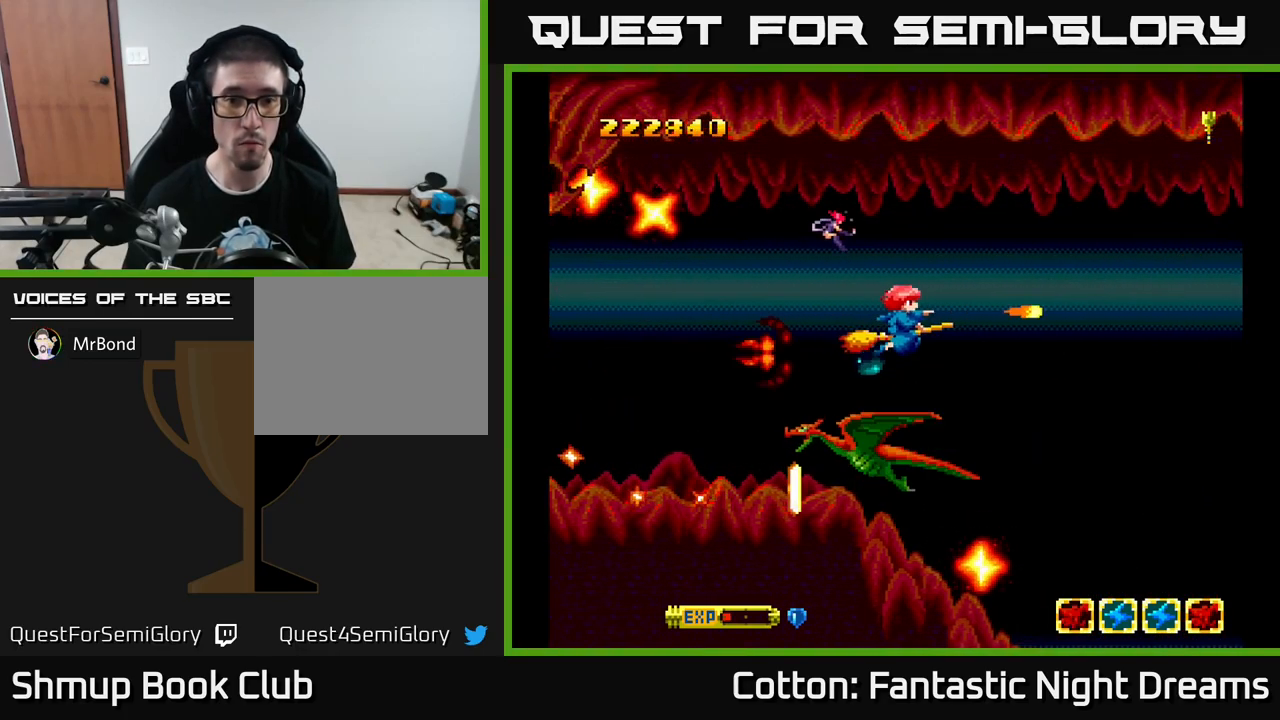
{"buttons": ["Y"], "left_stick": "center", "right_stick": "center", "events": [[250, "DPAD_RIGHT", "up"], [250, "DPAD_UP", "down"], [350, "DPAD_UP", "up"]]}
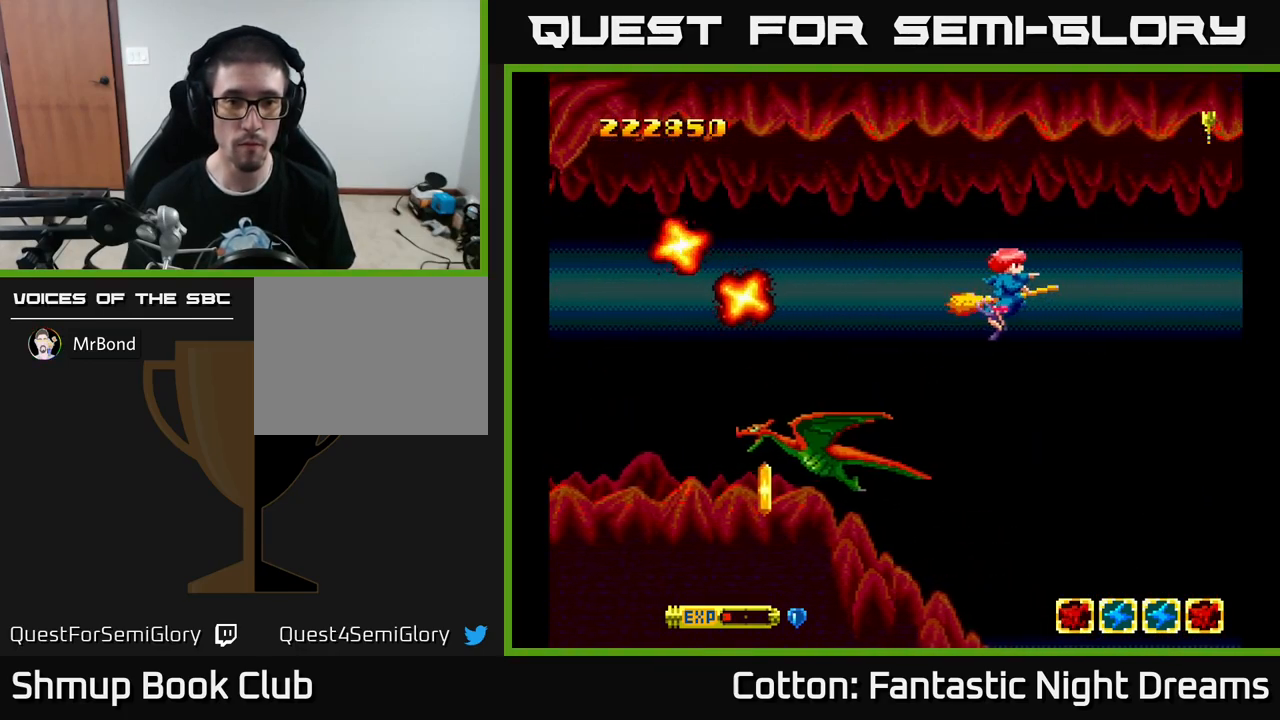
{"buttons": ["Y", "DPAD_LEFT"], "left_stick": "center", "right_stick": "center", "events": [[184, "DPAD_UP", "down"], [250, "Y", "up"], [284, "Y", "down"], [300, "DPAD_LEFT", "down"], [400, "DPAD_UP", "up"]]}
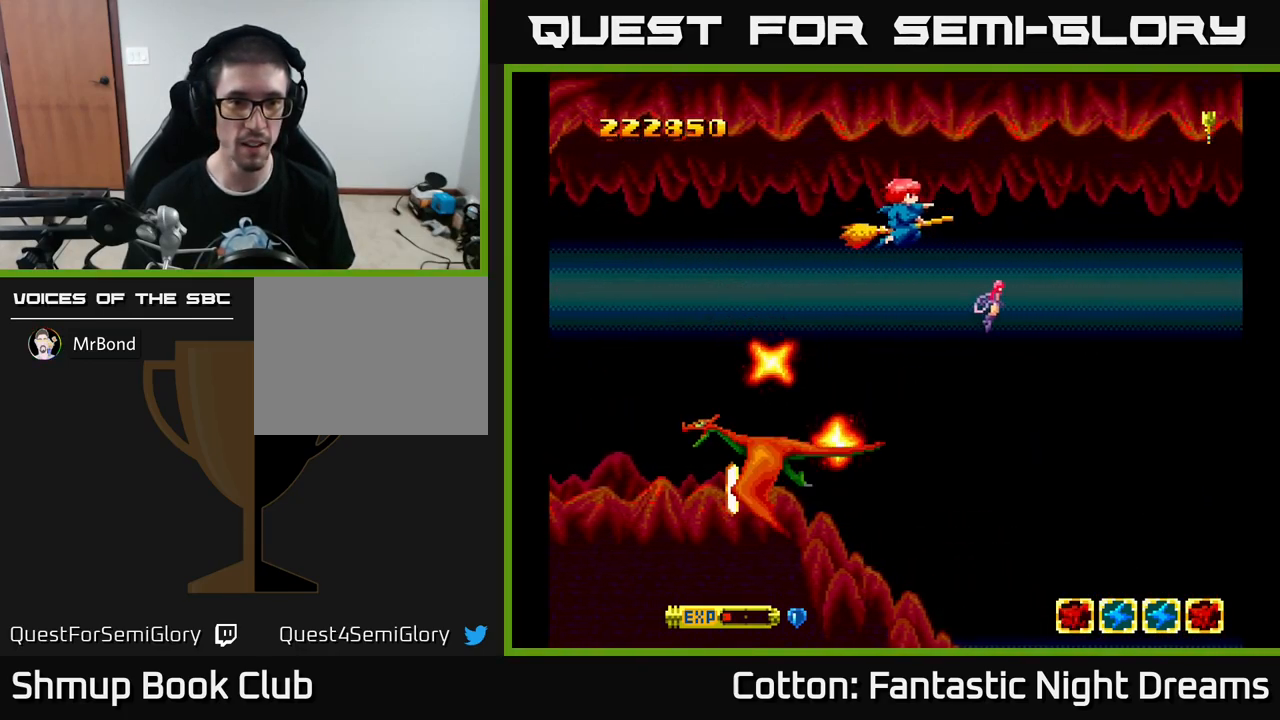
{"buttons": ["Y", "DPAD_DOWN", "DPAD_LEFT"], "left_stick": "center", "right_stick": "center", "events": [[216, "DPAD_DOWN", "down"]]}
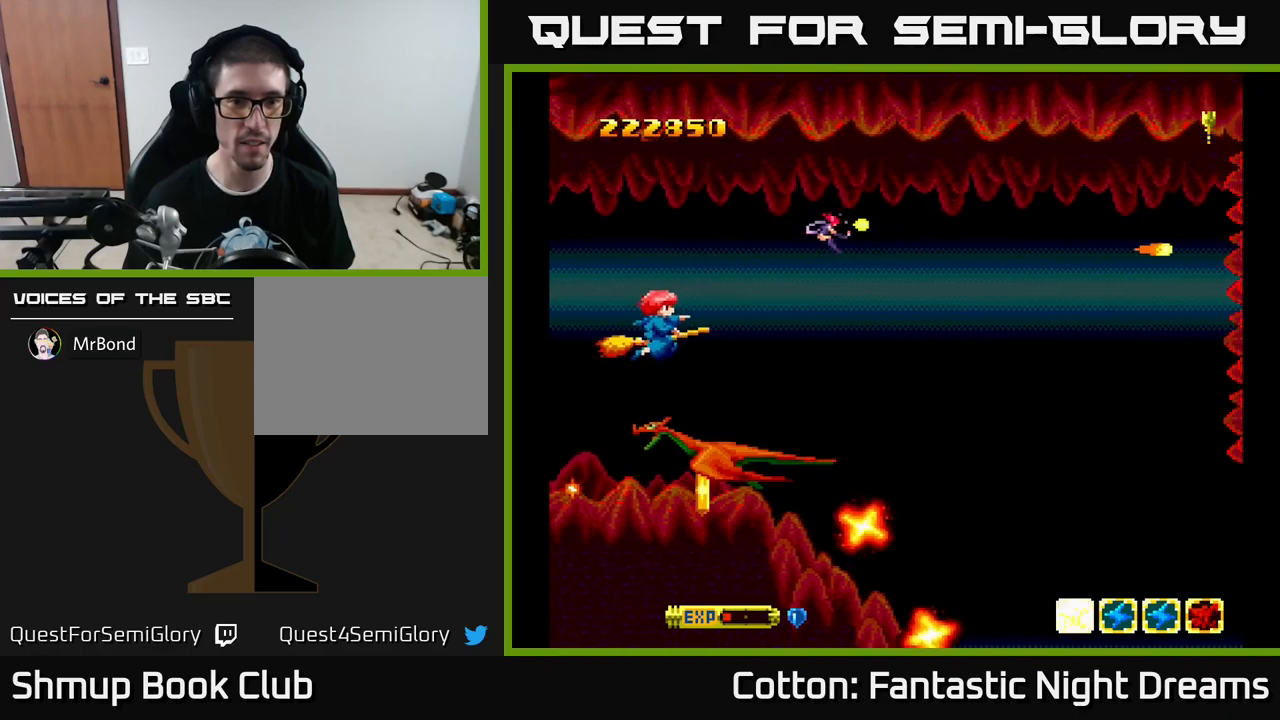
{"buttons": ["B"], "left_stick": "center", "right_stick": "center", "events": [[16, "Y", "up"], [50, "DPAD_DOWN", "up"], [100, "B", "down"], [100, "DPAD_LEFT", "up"], [316, "B", "up"], [400, "B", "down"]]}
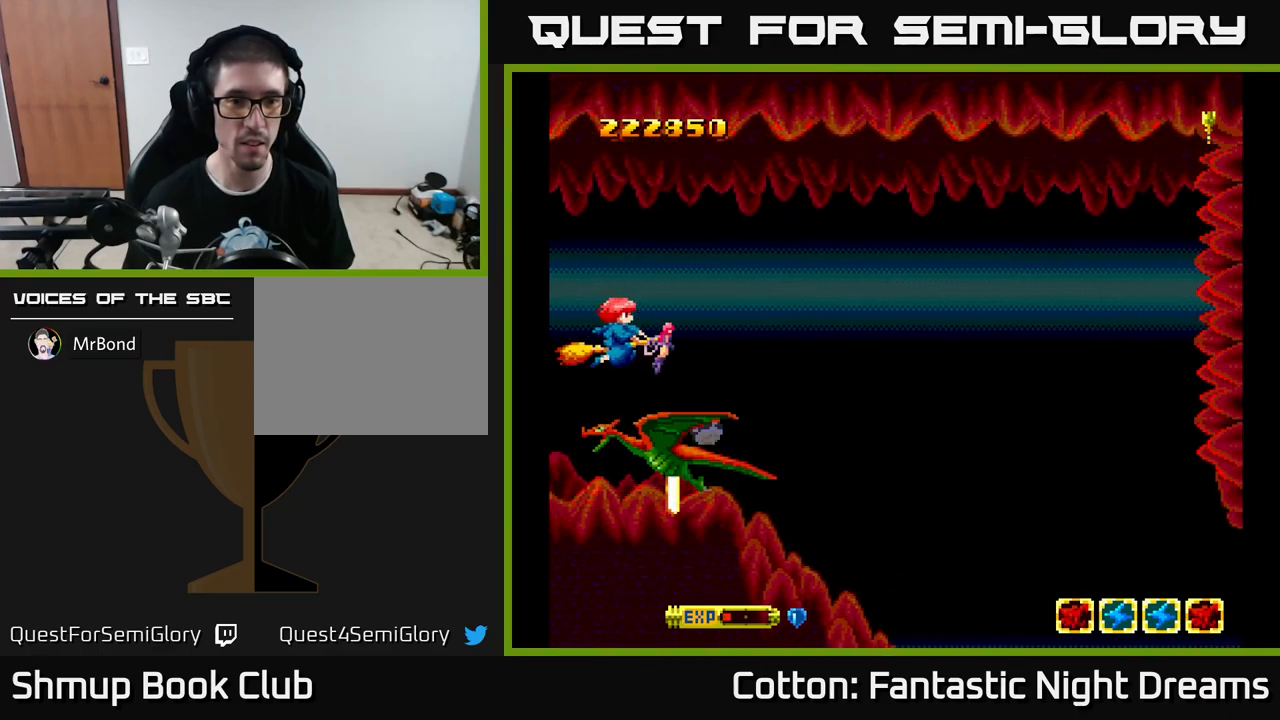
{"buttons": ["B"], "left_stick": "center", "right_stick": "center", "events": [[50, "B", "up"], [116, "B", "down"], [183, "DPAD_DOWN", "down"], [200, "B", "up"], [233, "DPAD_DOWN", "up"], [266, "B", "down"], [383, "B", "up"], [466, "B", "down"]]}
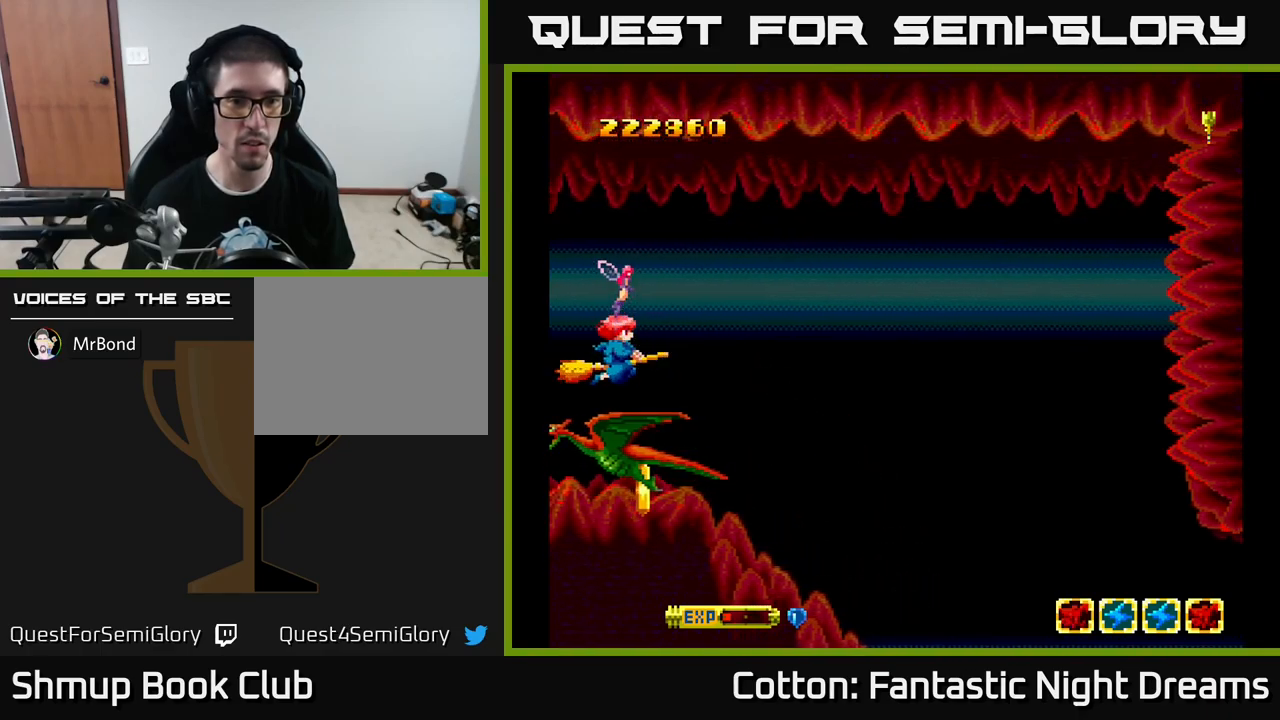
{"buttons": ["Y", "DPAD_RIGHT"], "left_stick": "center", "right_stick": "center", "events": [[83, "B", "up"], [133, "B", "down"], [300, "DPAD_RIGHT", "down"], [350, "Y", "down"], [366, "B", "up"]]}
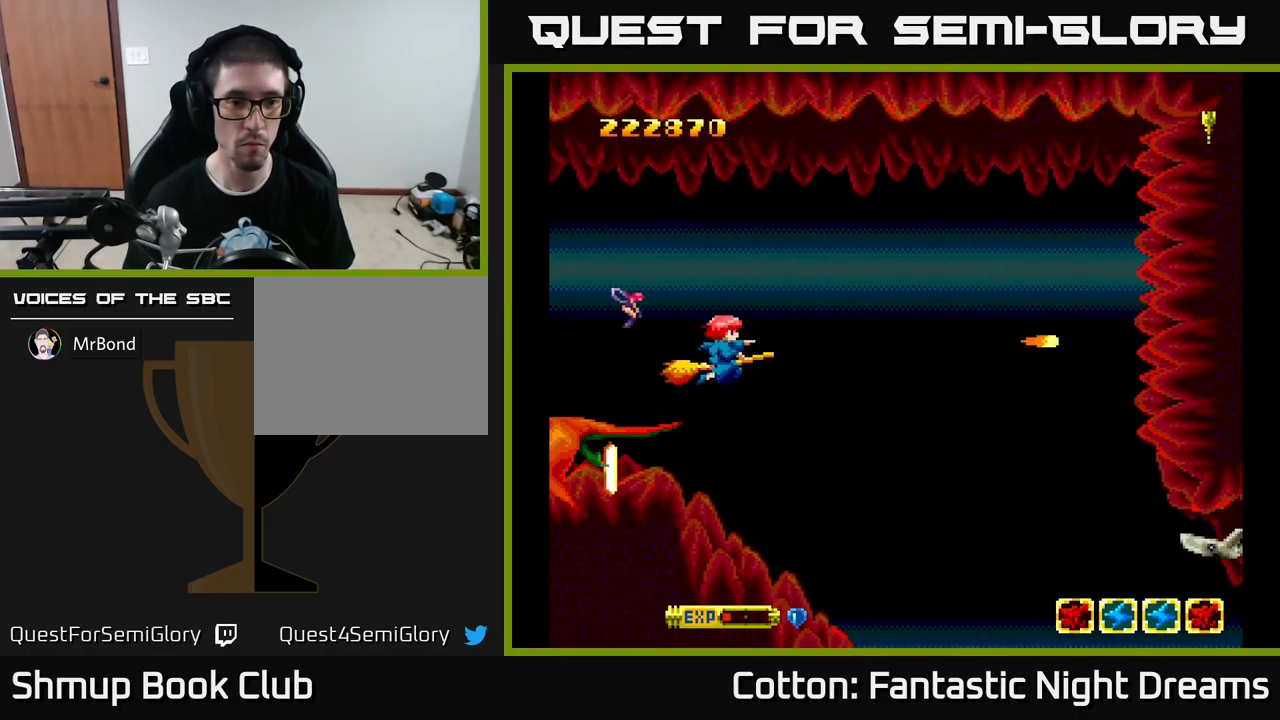
{"buttons": ["Y", "DPAD_DOWN"], "left_stick": "center", "right_stick": "center", "events": [[133, "DPAD_RIGHT", "up"], [266, "DPAD_DOWN", "down"]]}
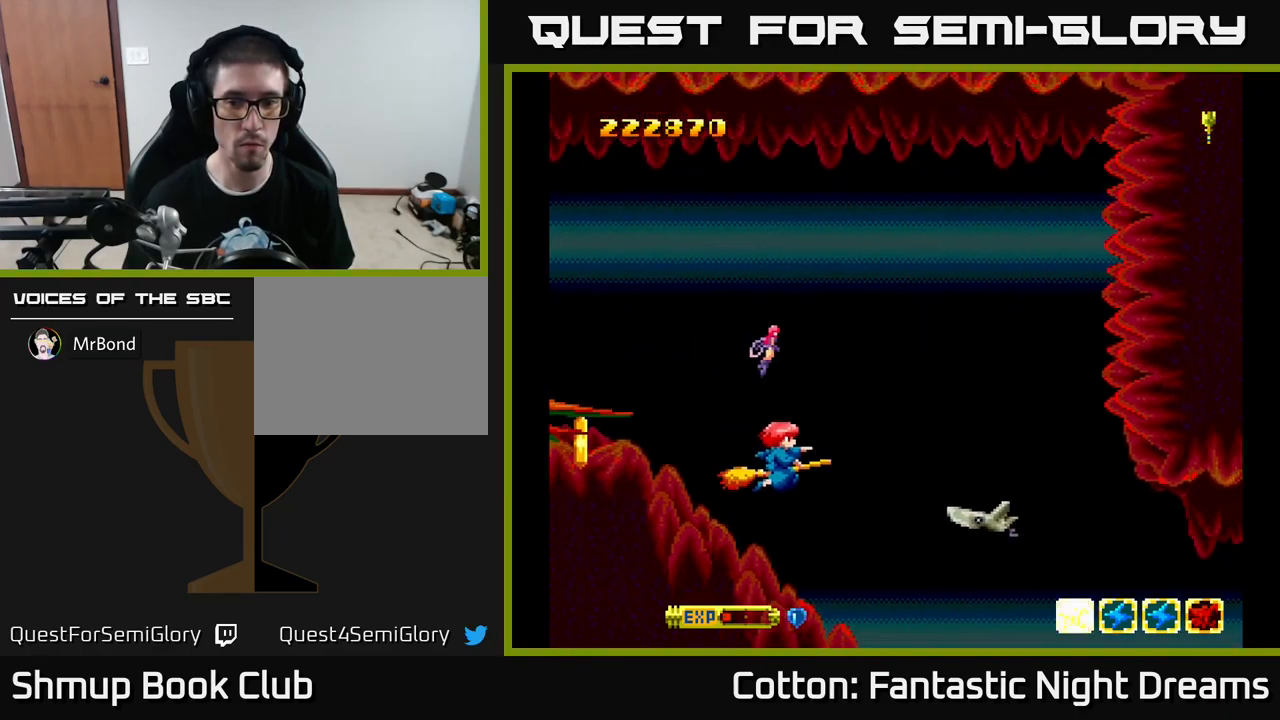
{"buttons": ["Y", "DPAD_DOWN", "DPAD_RIGHT"], "left_stick": "center", "right_stick": "center", "events": [[200, "DPAD_DOWN", "up"], [233, "DPAD_LEFT", "down"], [333, "DPAD_UP", "down"], [350, "DPAD_LEFT", "up"], [383, "DPAD_UP", "up"], [400, "DPAD_RIGHT", "down"], [500, "DPAD_DOWN", "down"]]}
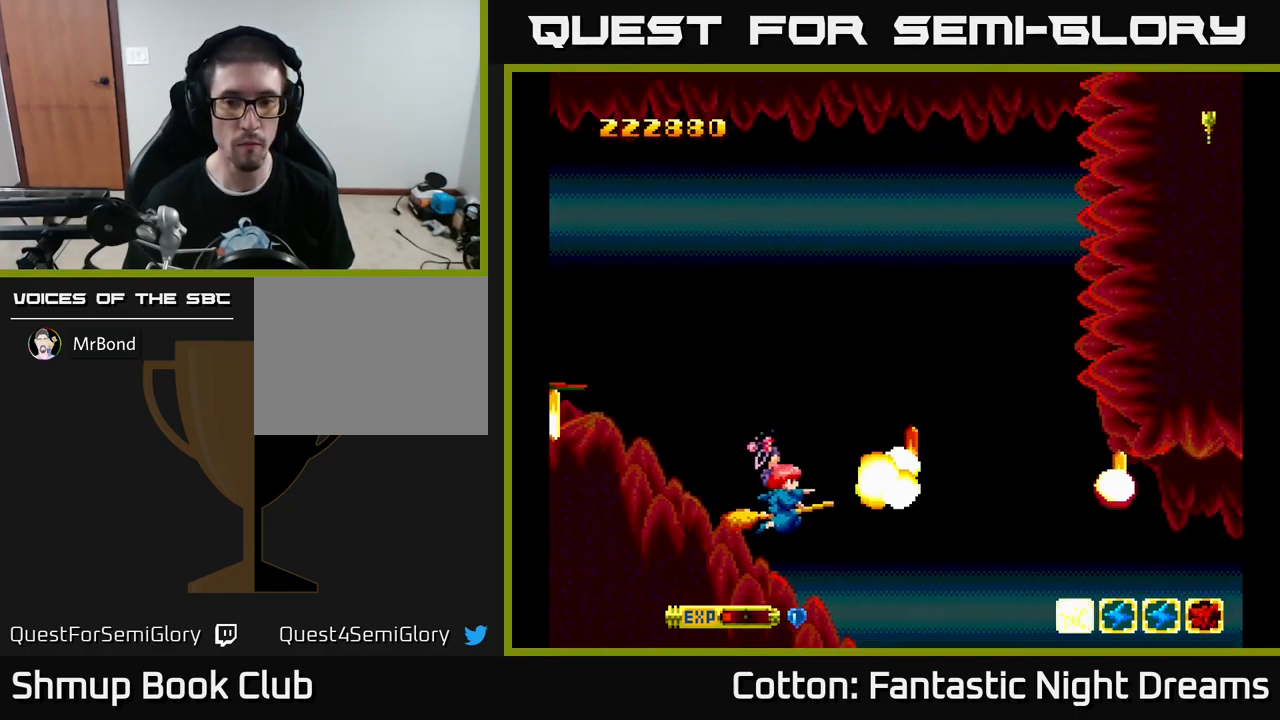
{"buttons": ["DPAD_UP"], "left_stick": "center", "right_stick": "center", "events": [[100, "DPAD_DOWN", "up"], [100, "DPAD_RIGHT", "up"], [200, "DPAD_RIGHT", "down"], [200, "Y", "up"], [366, "DPAD_RIGHT", "up"], [383, "DPAD_UP", "down"]]}